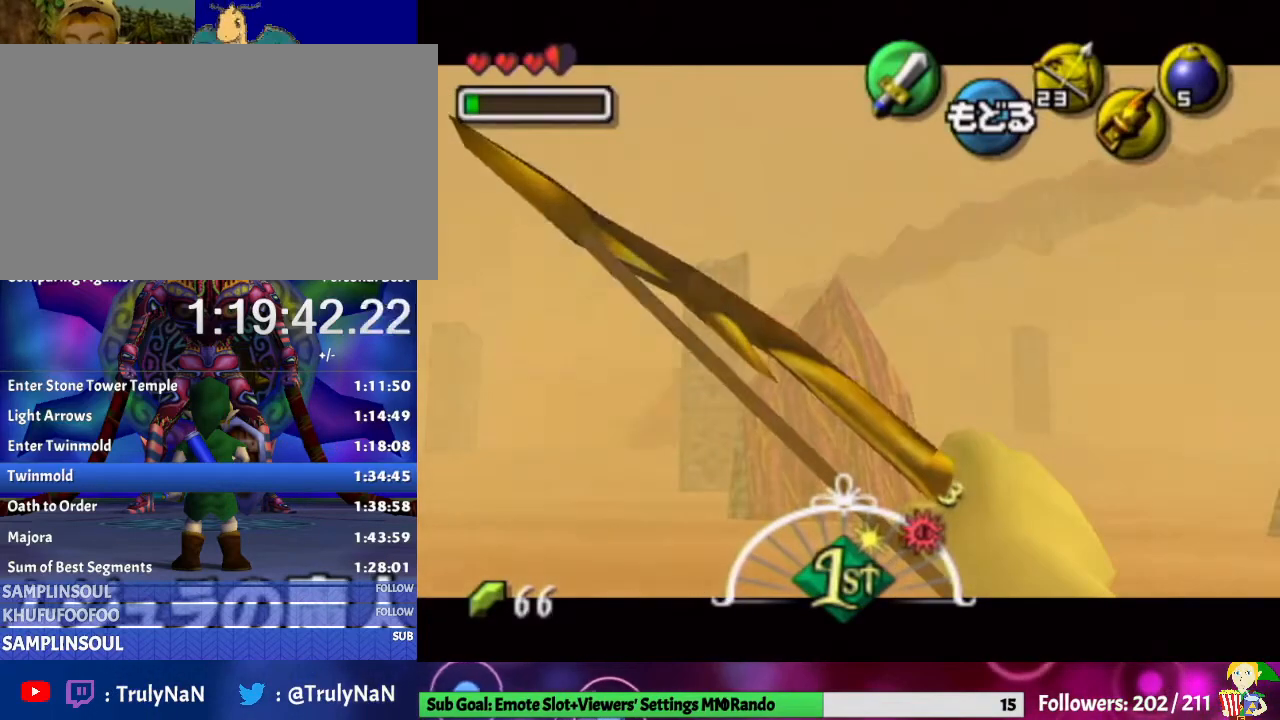
Gameplay with a controller (Nintendo layout); each line is a JSON object with the inputs held at the frame after it. "events" lists button and stick changes between this image and that frame as [ms after this image, input, new state], when the widget could be followed in between. Not read: L3 R1 R3 START.
{"buttons": [], "left_stick": "center", "right_stick": "center", "events": [[33, "left_stick", "down"], [100, "Y", "down"], [133, "left_stick", "center"], [300, "left_stick", "down"], [400, "left_stick", "center"], [500, "Y", "up"]]}
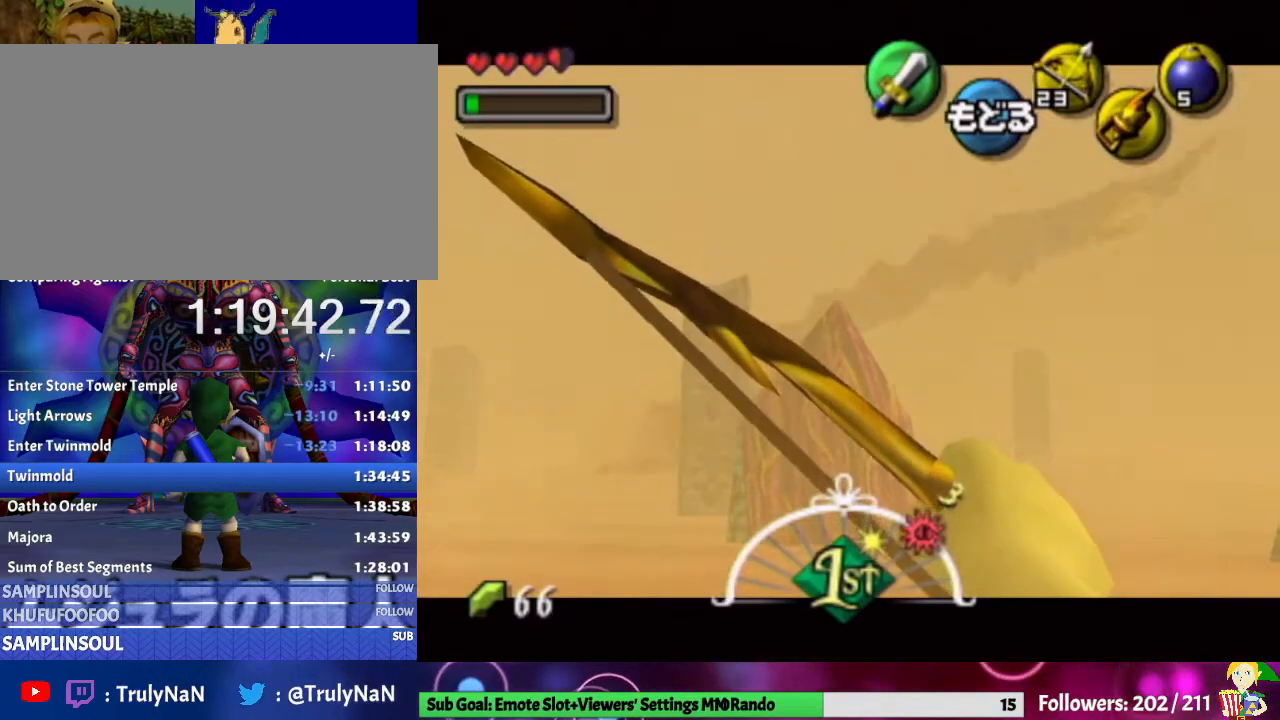
{"buttons": ["Y"], "left_stick": "center", "right_stick": "center", "events": [[67, "Y", "down"], [67, "left_stick", "left"], [133, "left_stick", "up-left"], [233, "left_stick", "center"]]}
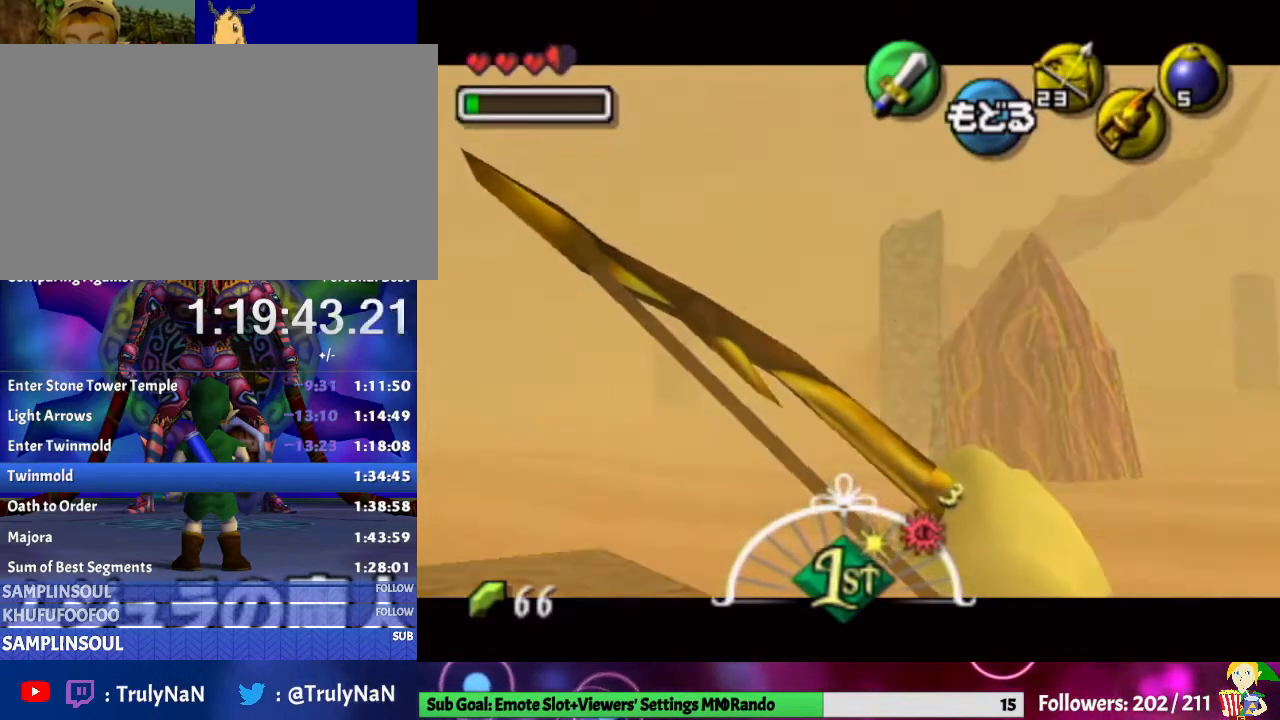
{"buttons": ["Y"], "left_stick": "center", "right_stick": "center", "events": [[33, "left_stick", "up-left"], [100, "Y", "up"], [100, "left_stick", "center"], [167, "Y", "down"], [433, "left_stick", "up"], [500, "left_stick", "center"]]}
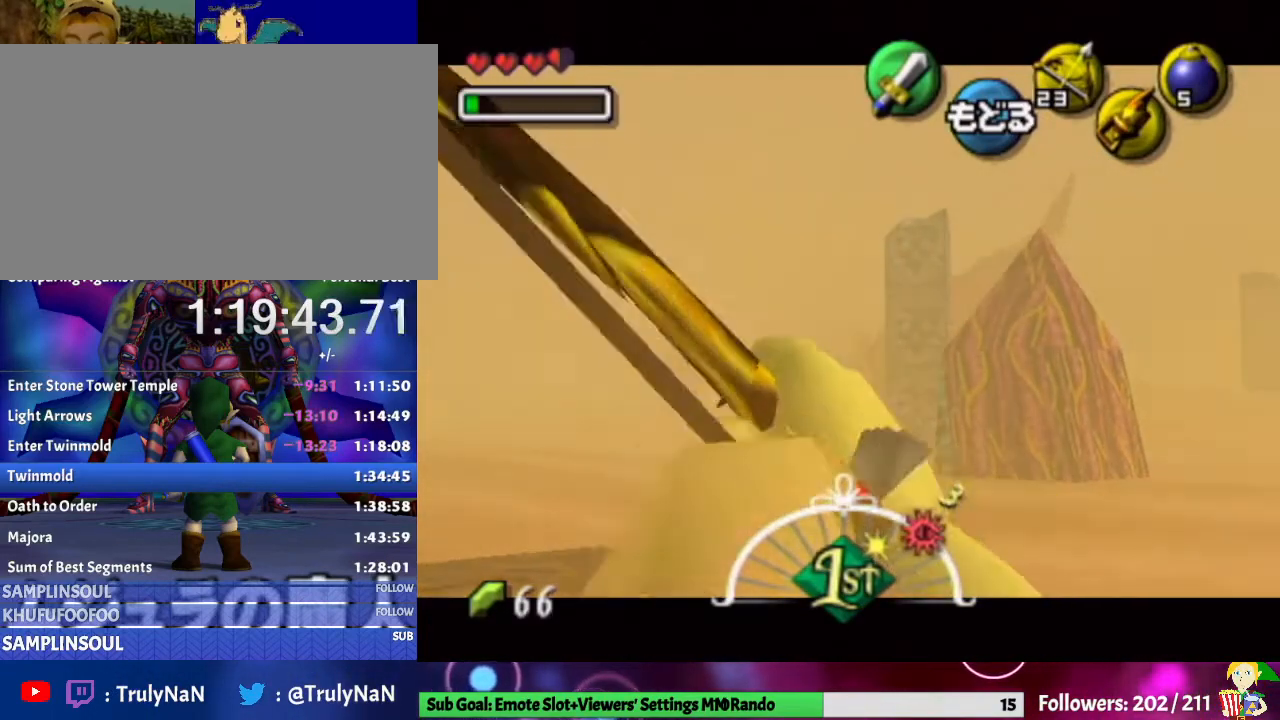
{"buttons": [], "left_stick": "center", "right_stick": "center", "events": [[200, "Y", "up"]]}
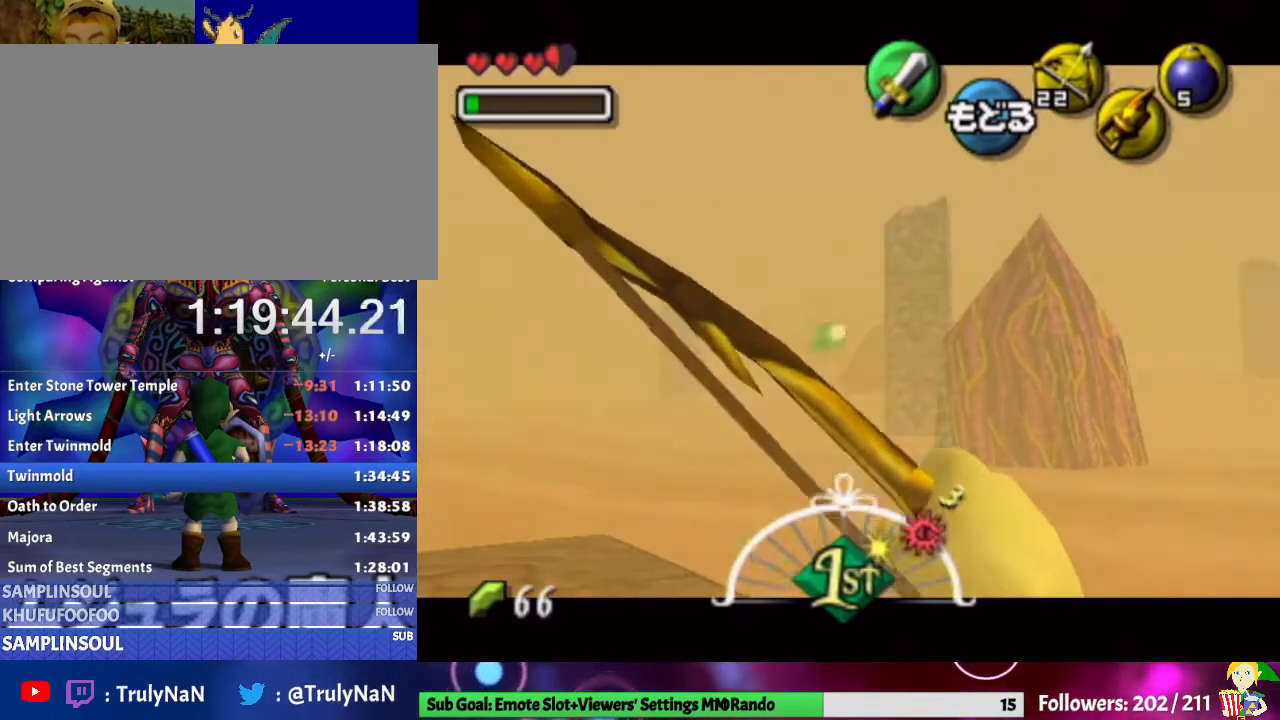
{"buttons": [], "left_stick": "center", "right_stick": "center", "events": [[133, "B", "down"], [300, "B", "up"]]}
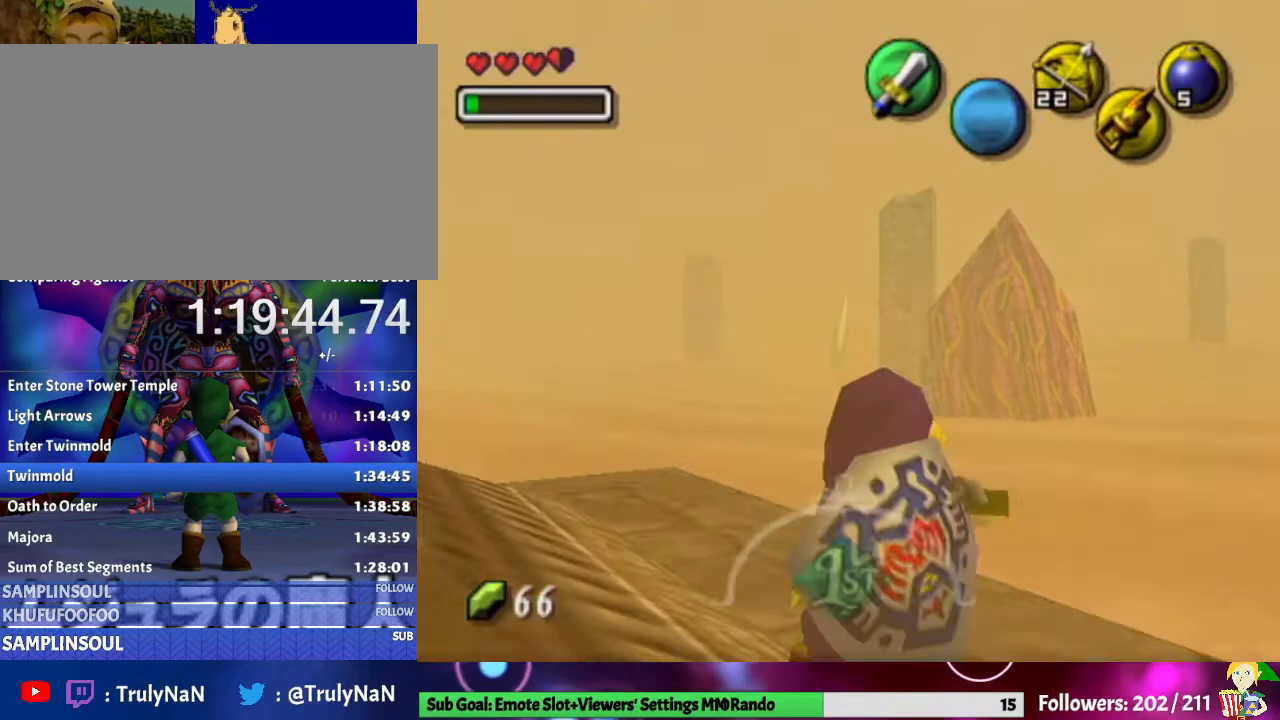
{"buttons": ["L1"], "left_stick": "center", "right_stick": "center", "events": [[267, "left_stick", "down"], [367, "L1", "down"], [433, "left_stick", "center"]]}
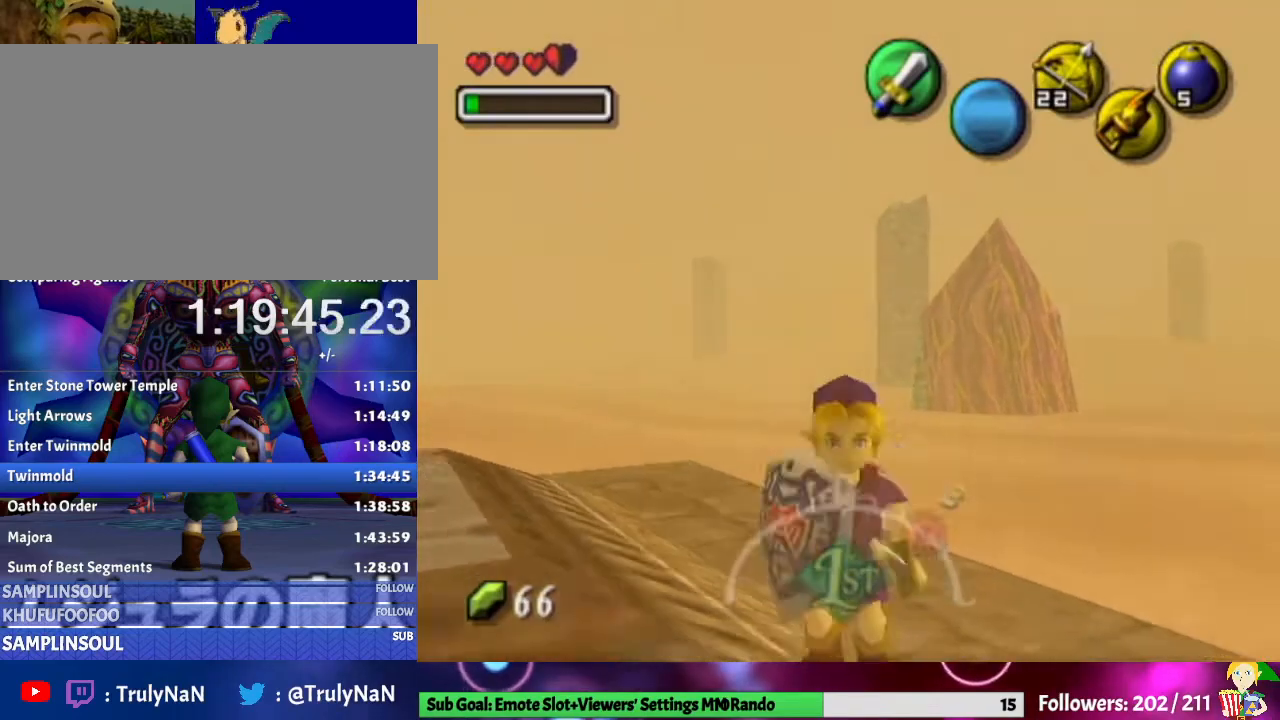
{"buttons": [], "left_stick": "down", "right_stick": "center", "events": [[33, "L1", "up"], [400, "left_stick", "down"]]}
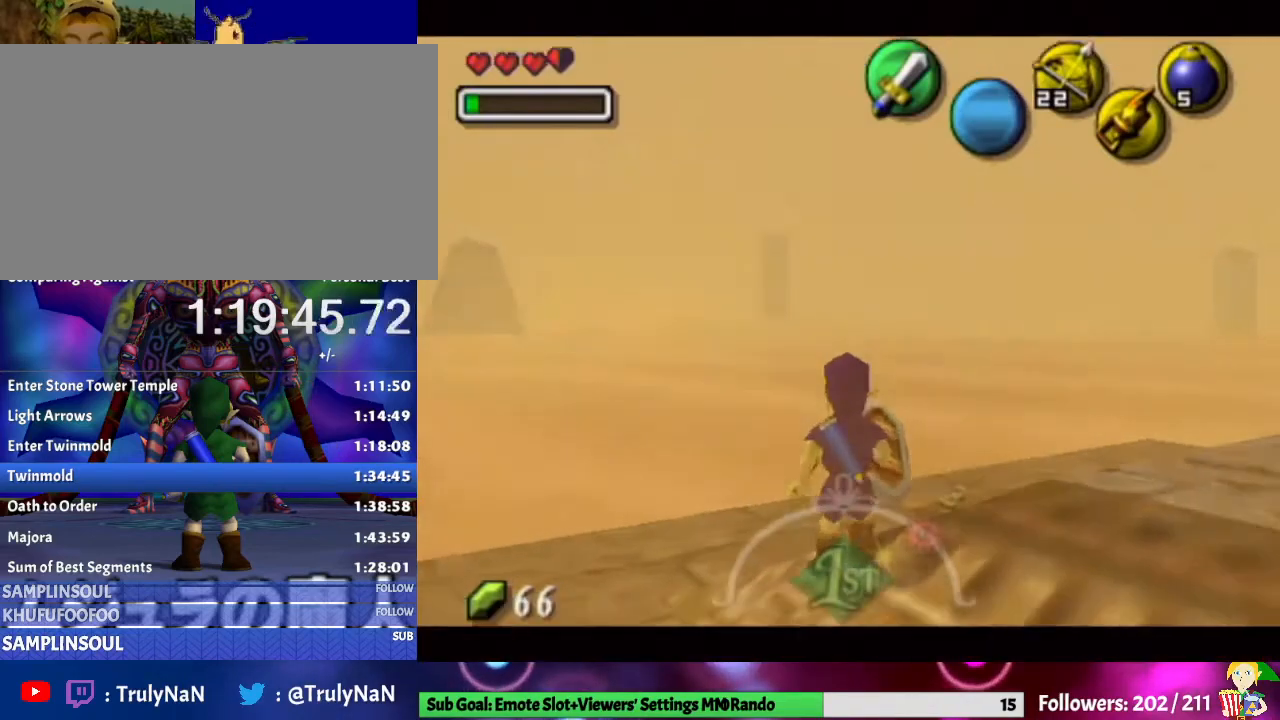
{"buttons": [], "left_stick": "right", "right_stick": "center", "events": [[33, "left_stick", "center"], [233, "left_stick", "right"]]}
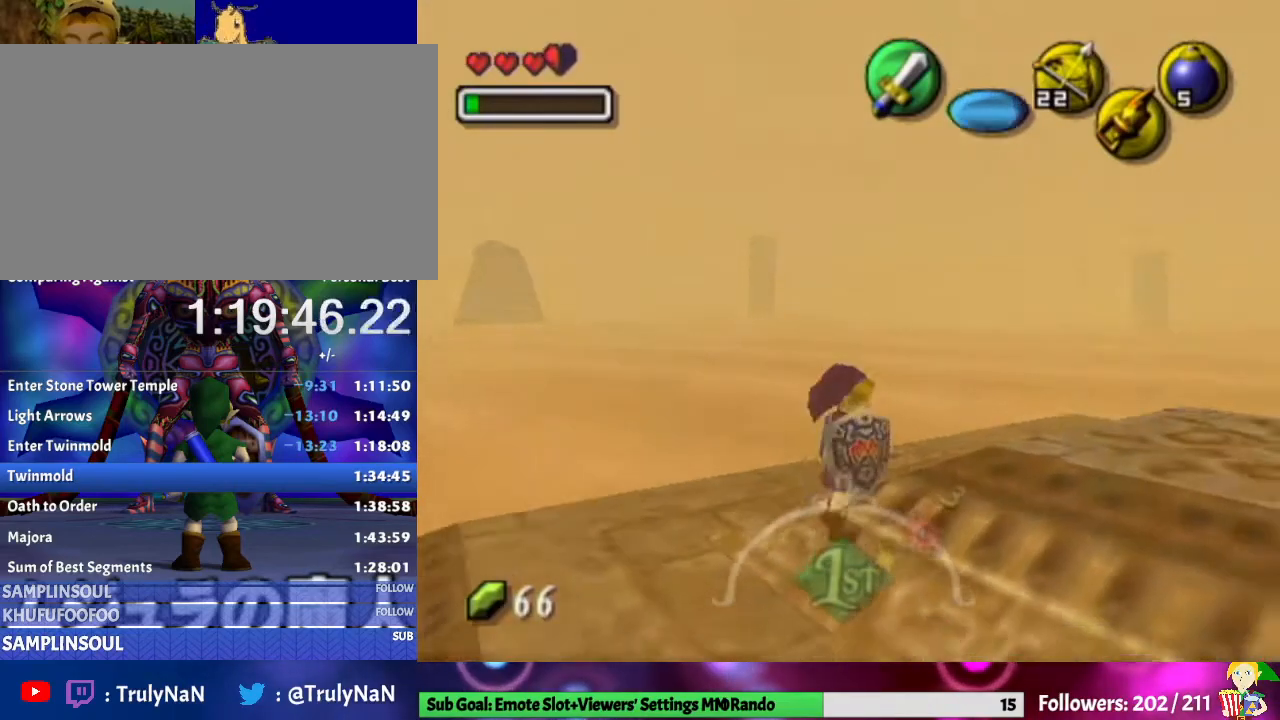
{"buttons": [], "left_stick": "up-right", "right_stick": "center", "events": [[100, "left_stick", "up-right"]]}
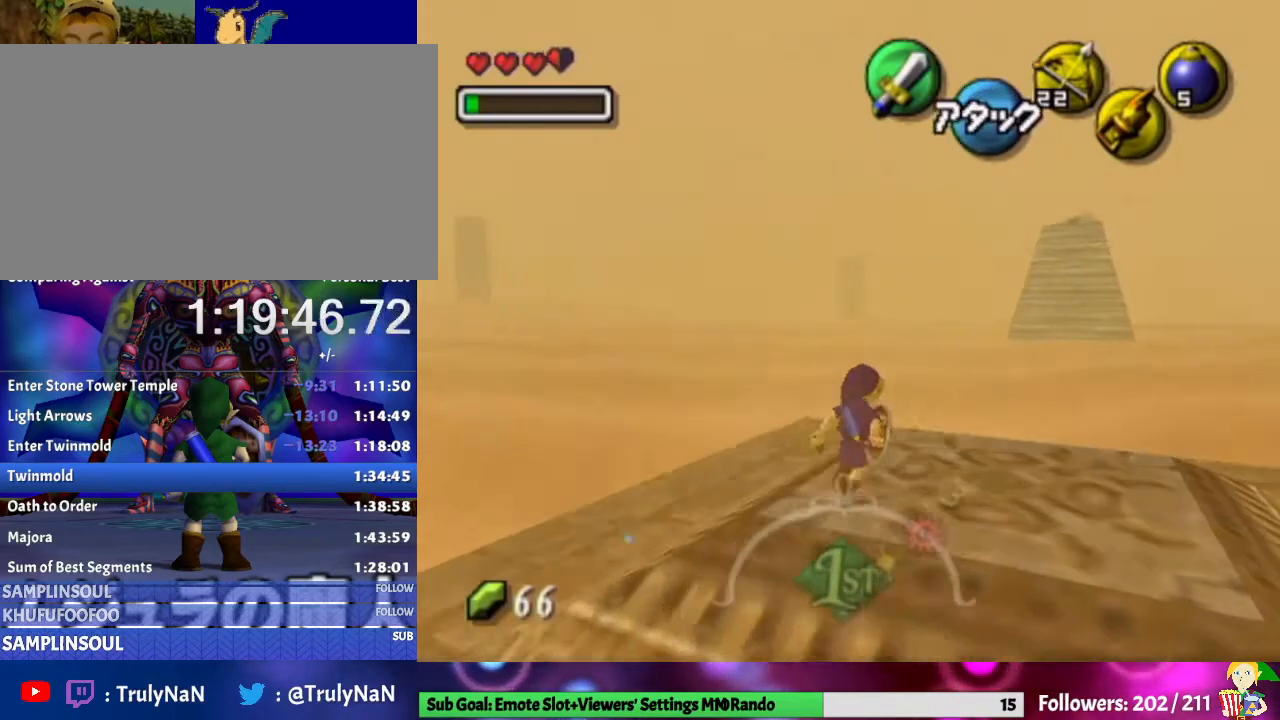
{"buttons": ["L1"], "left_stick": "center", "right_stick": "center", "events": [[133, "left_stick", "center"], [267, "left_stick", "down"], [433, "L1", "down"], [433, "left_stick", "center"]]}
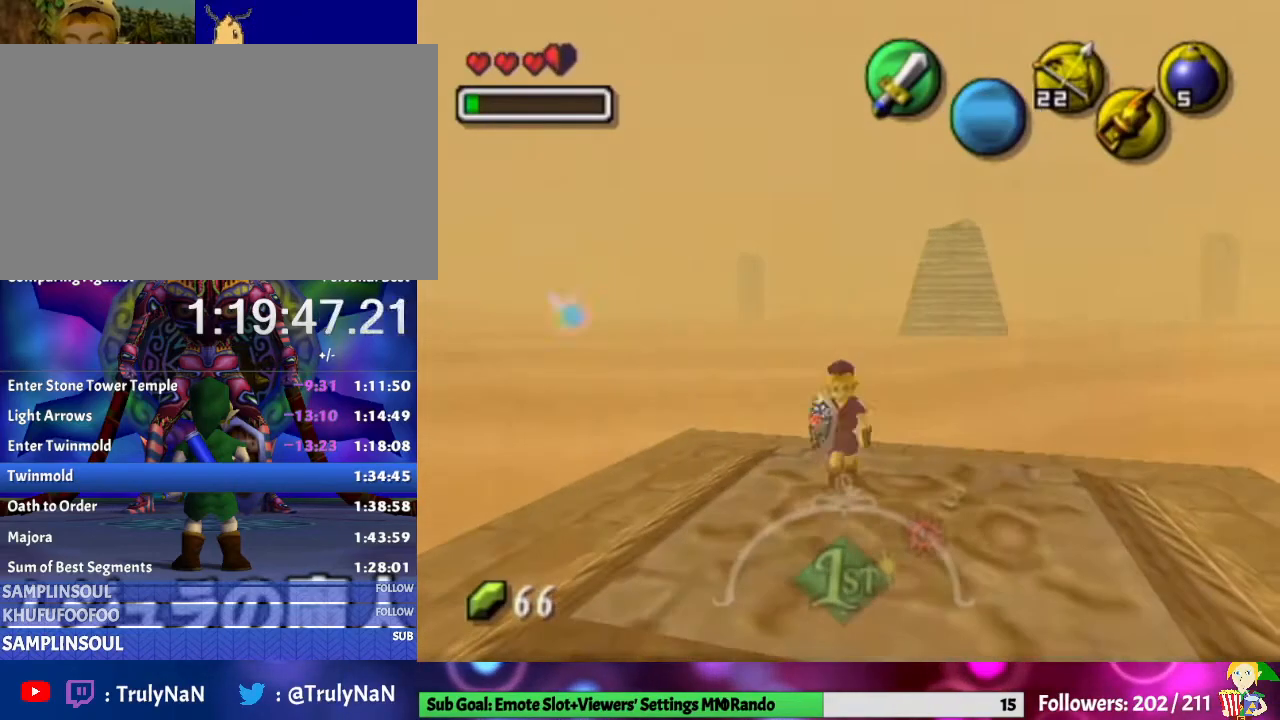
{"buttons": [], "left_stick": "right", "right_stick": "center", "events": [[67, "L1", "up"], [500, "left_stick", "right"]]}
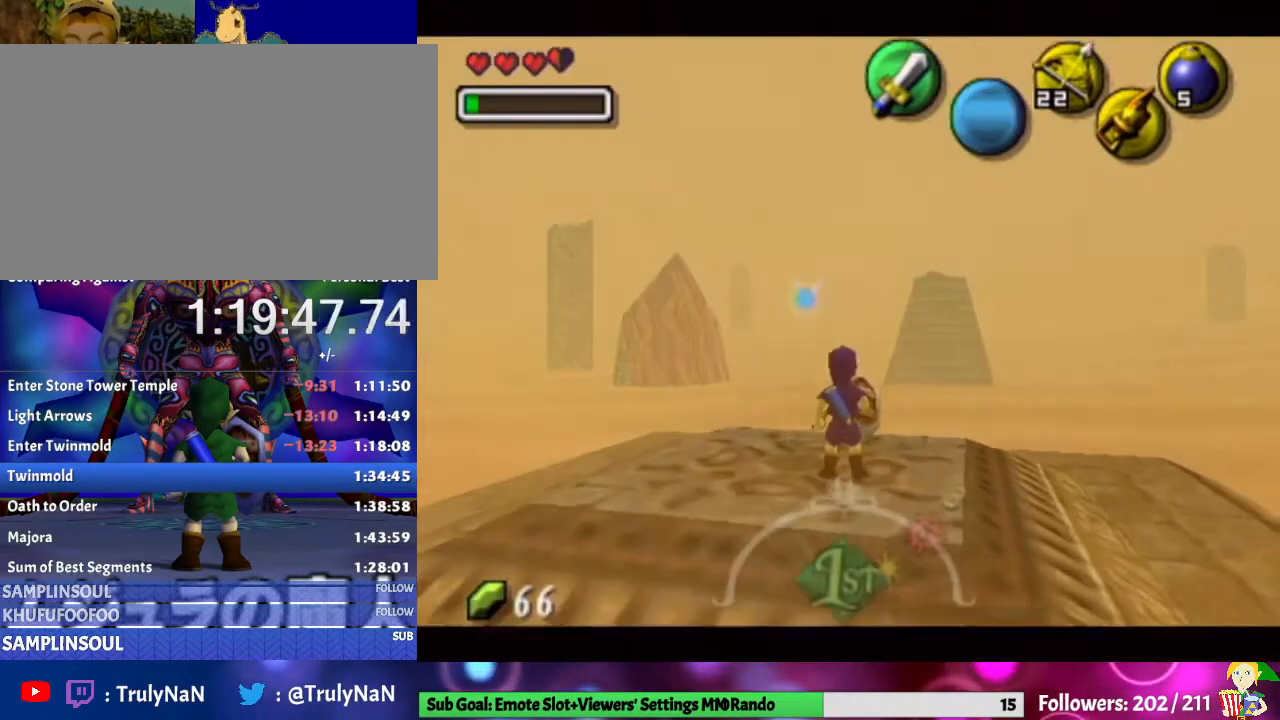
{"buttons": [], "left_stick": "center", "right_stick": "center", "events": [[200, "L1", "down"], [200, "left_stick", "center"], [333, "L1", "up"]]}
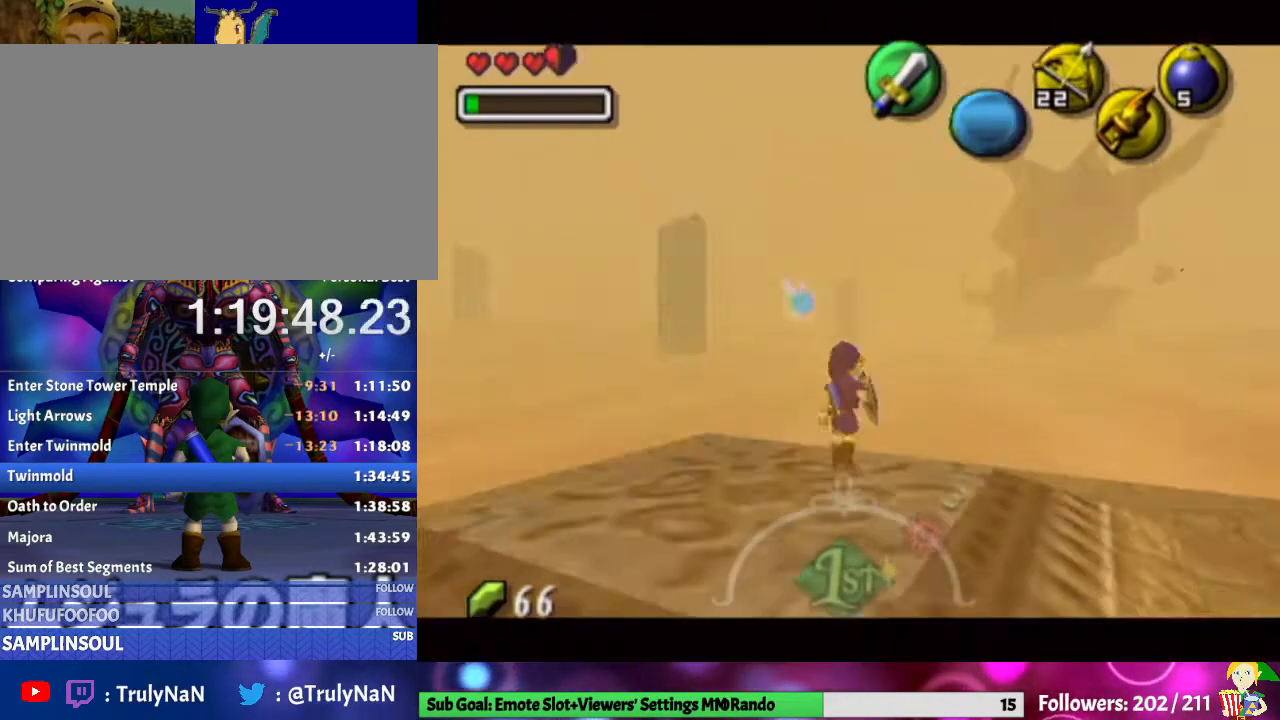
{"buttons": [], "left_stick": "right", "right_stick": "center", "events": [[367, "left_stick", "right"]]}
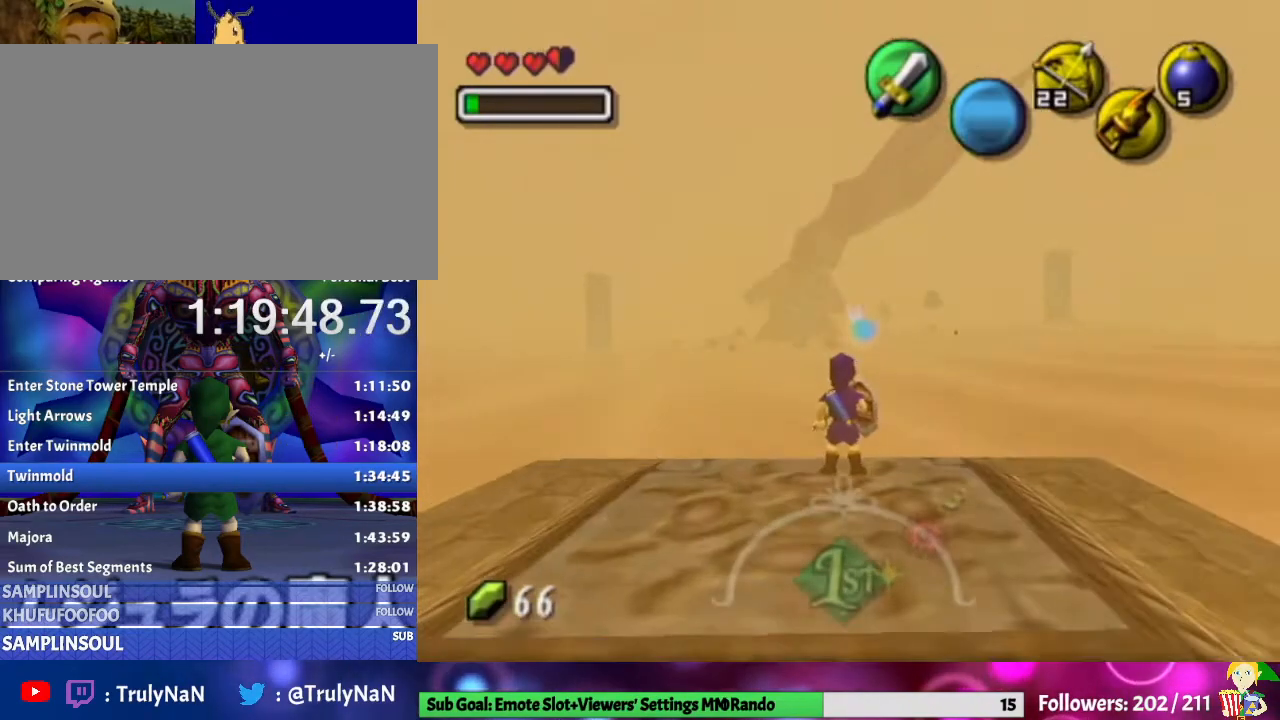
{"buttons": [], "left_stick": "up", "right_stick": "center", "events": [[100, "left_stick", "up-right"], [200, "left_stick", "center"], [433, "left_stick", "up"]]}
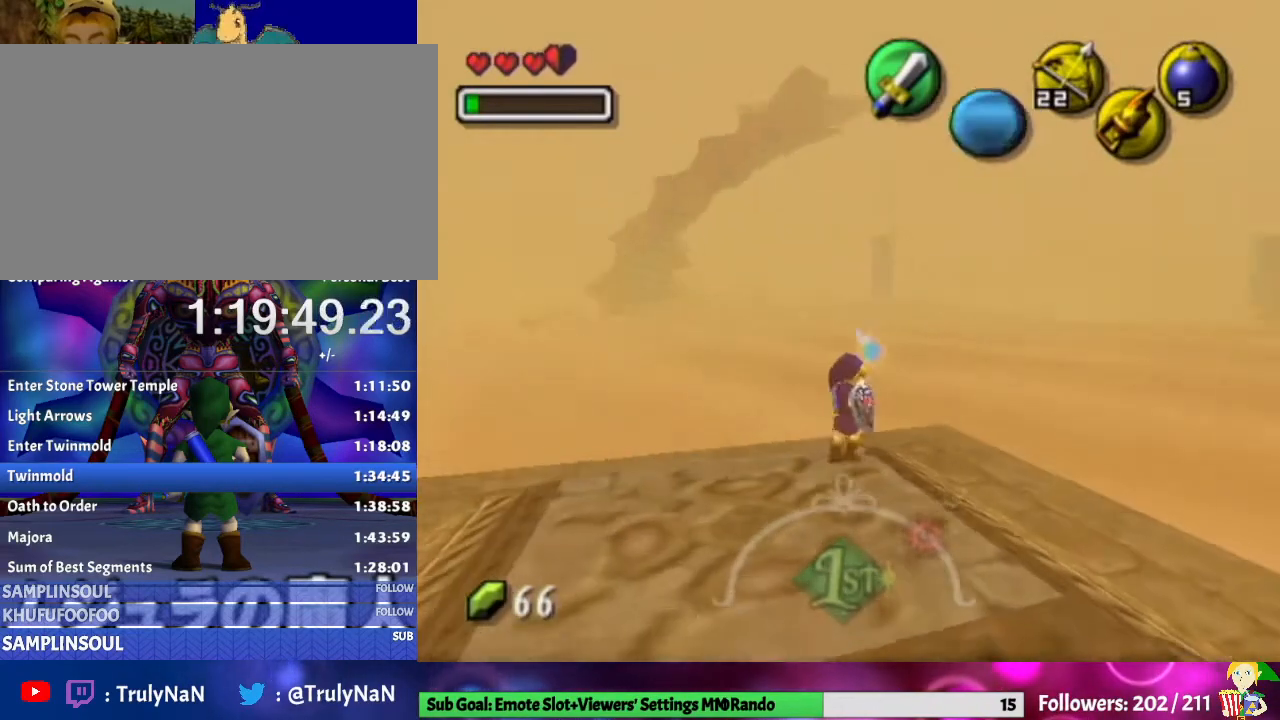
{"buttons": ["Y"], "left_stick": "center", "right_stick": "center", "events": [[133, "left_stick", "up-left"], [233, "Y", "down"], [233, "left_stick", "center"]]}
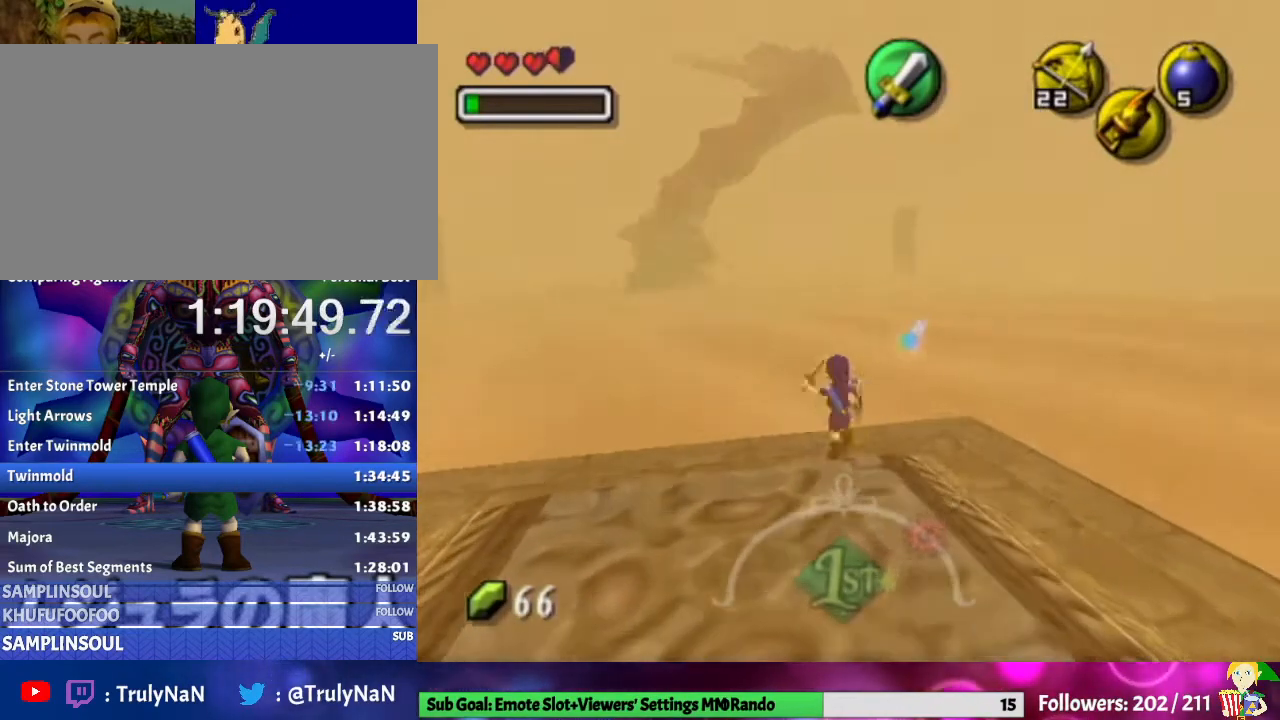
{"buttons": ["Y"], "left_stick": "down", "right_stick": "center", "events": [[500, "left_stick", "down"]]}
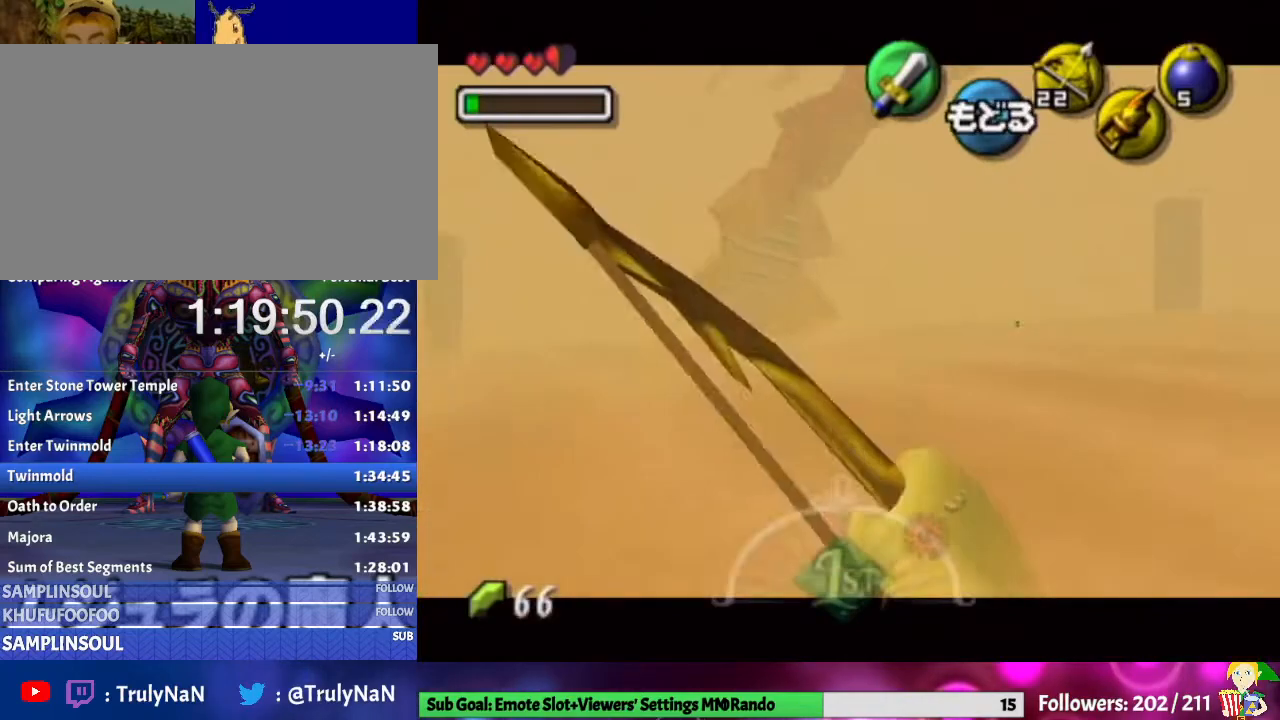
{"buttons": ["Y"], "left_stick": "center", "right_stick": "center", "events": [[333, "left_stick", "center"]]}
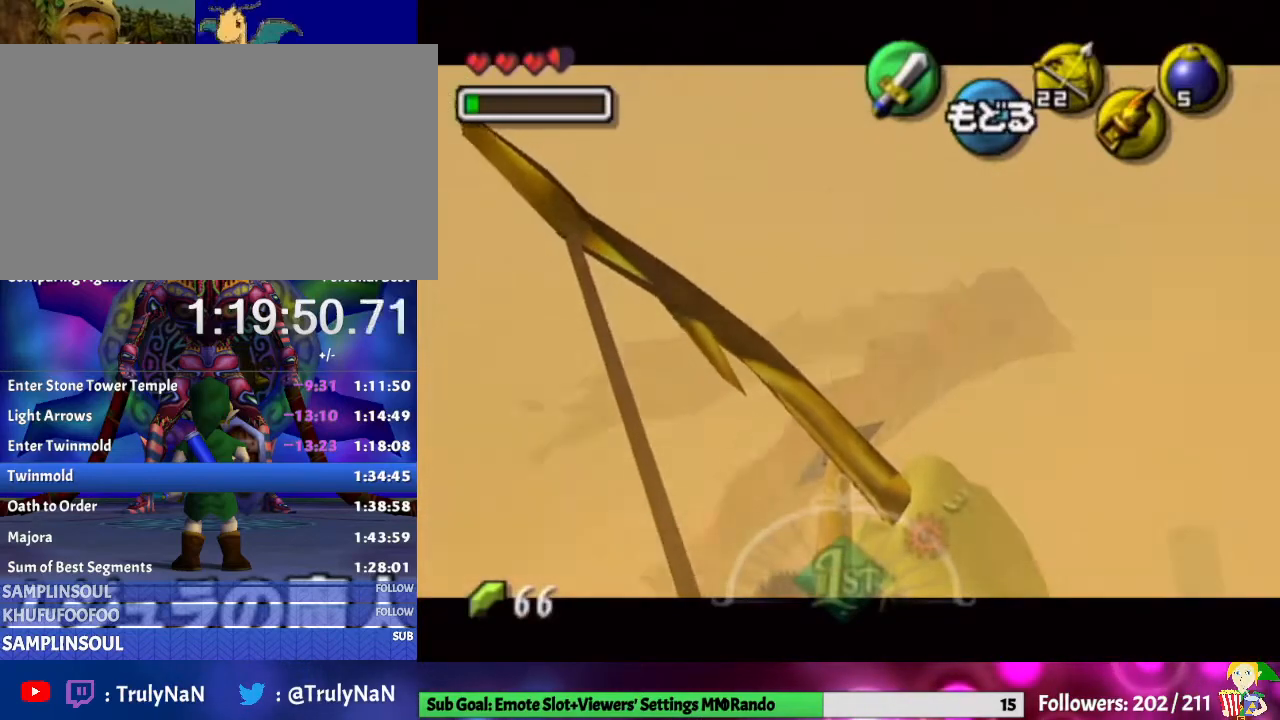
{"buttons": ["Y"], "left_stick": "right", "right_stick": "center", "events": [[133, "left_stick", "up-right"], [267, "left_stick", "center"], [500, "left_stick", "right"]]}
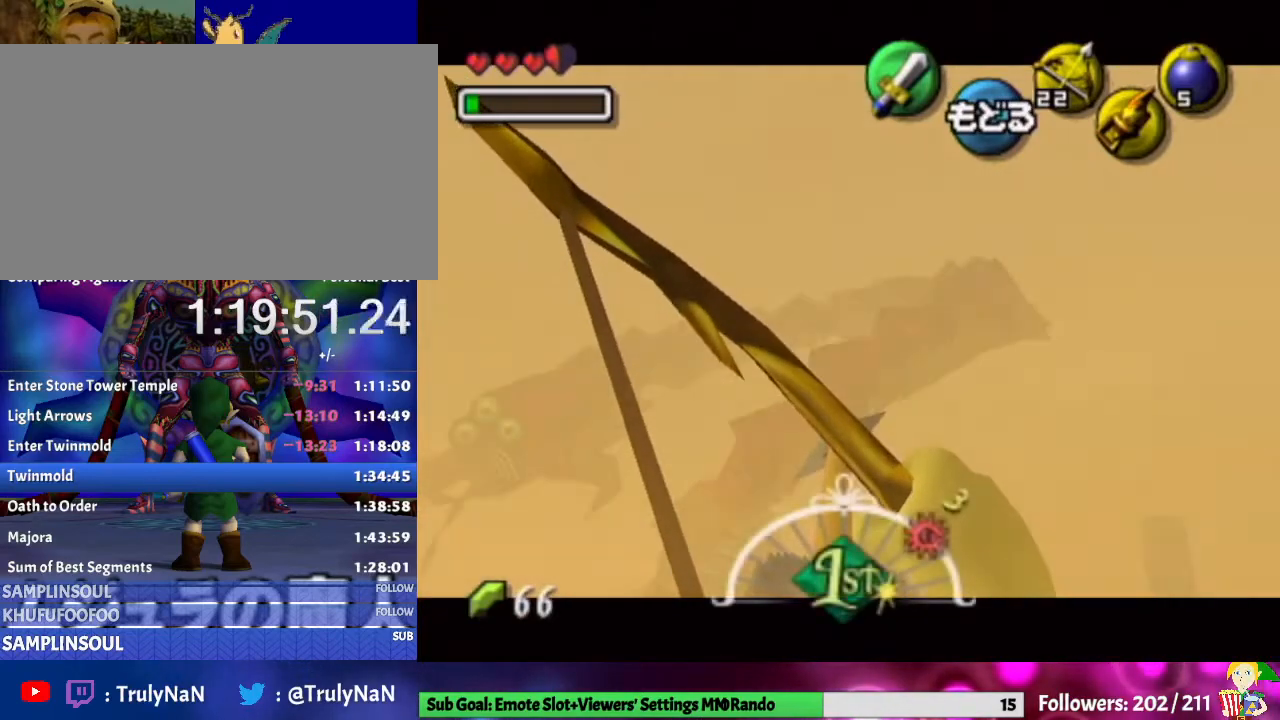
{"buttons": ["Y"], "left_stick": "center", "right_stick": "center", "events": [[167, "left_stick", "center"]]}
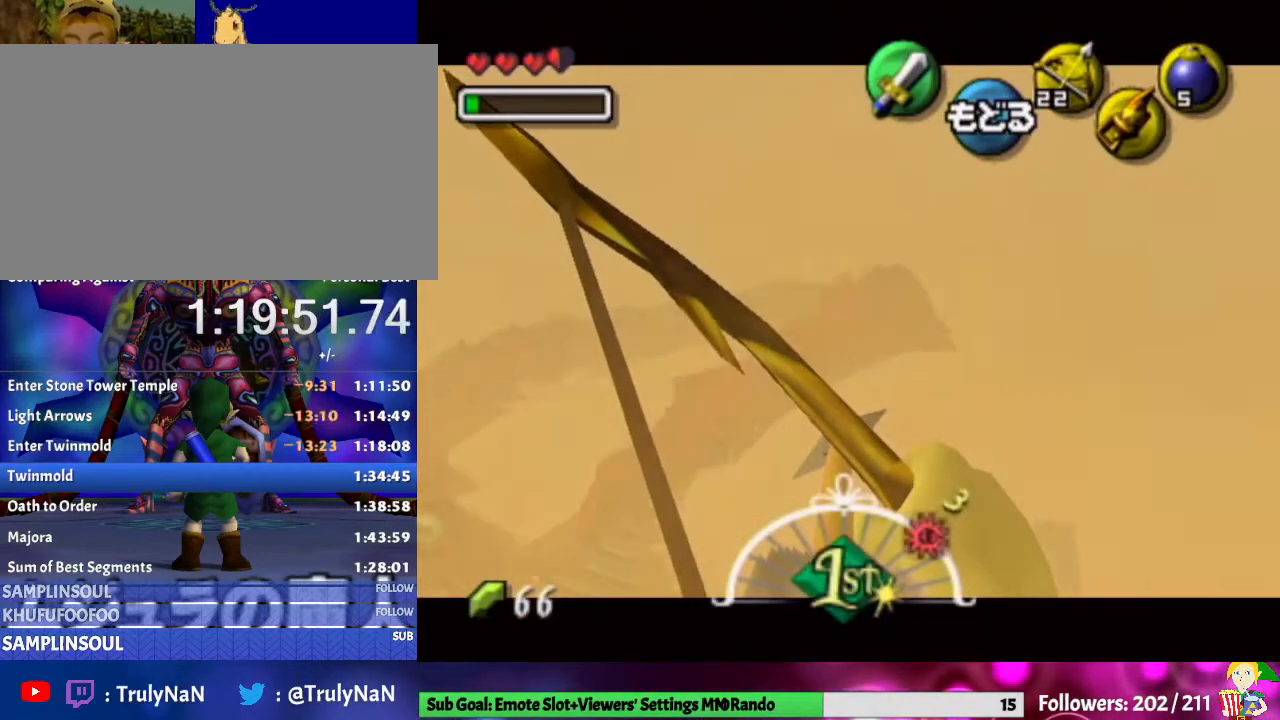
{"buttons": ["Y"], "left_stick": "center", "right_stick": "center", "events": []}
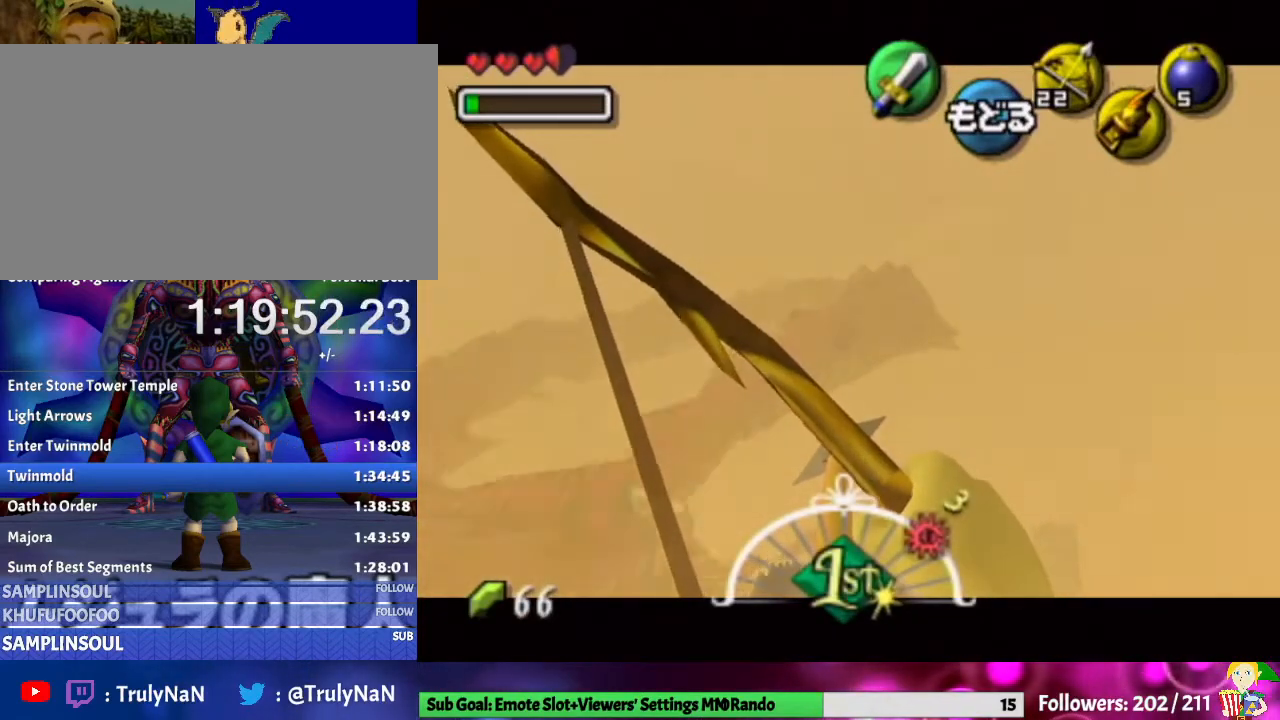
{"buttons": ["Y"], "left_stick": "center", "right_stick": "center", "events": []}
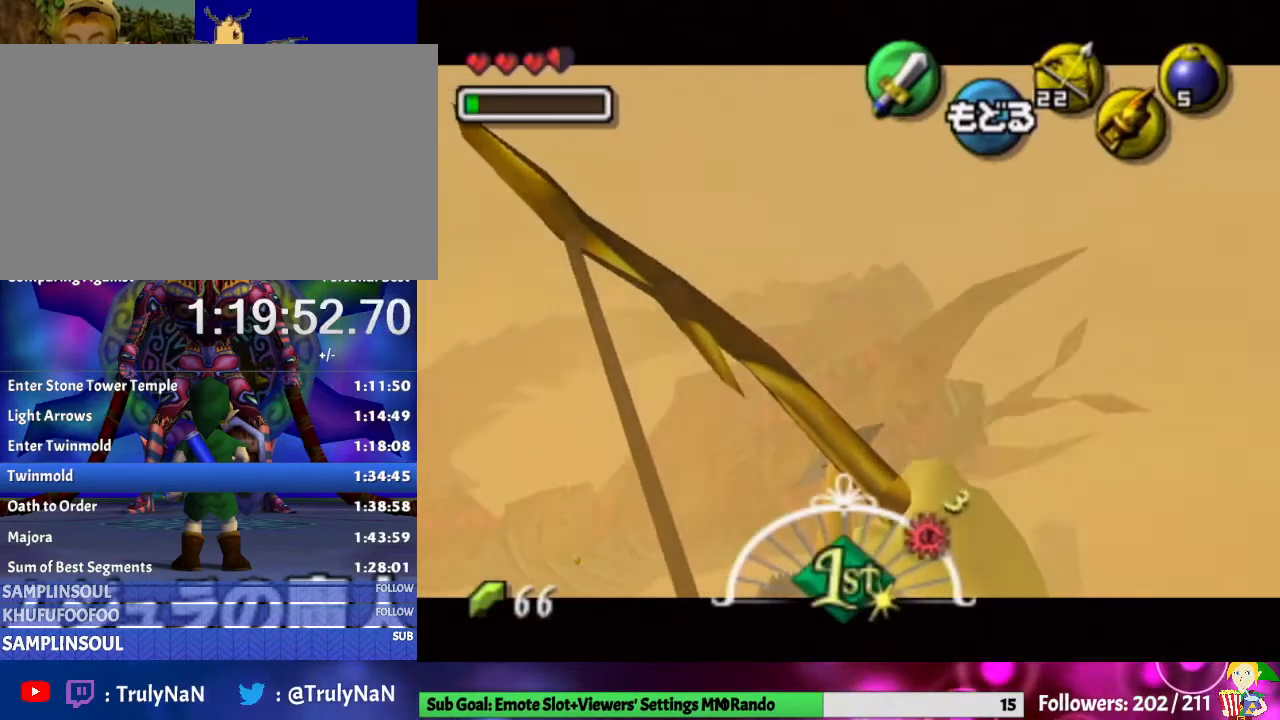
{"buttons": ["Y"], "left_stick": "center", "right_stick": "center", "events": [[33, "Y", "up"], [133, "Y", "down"]]}
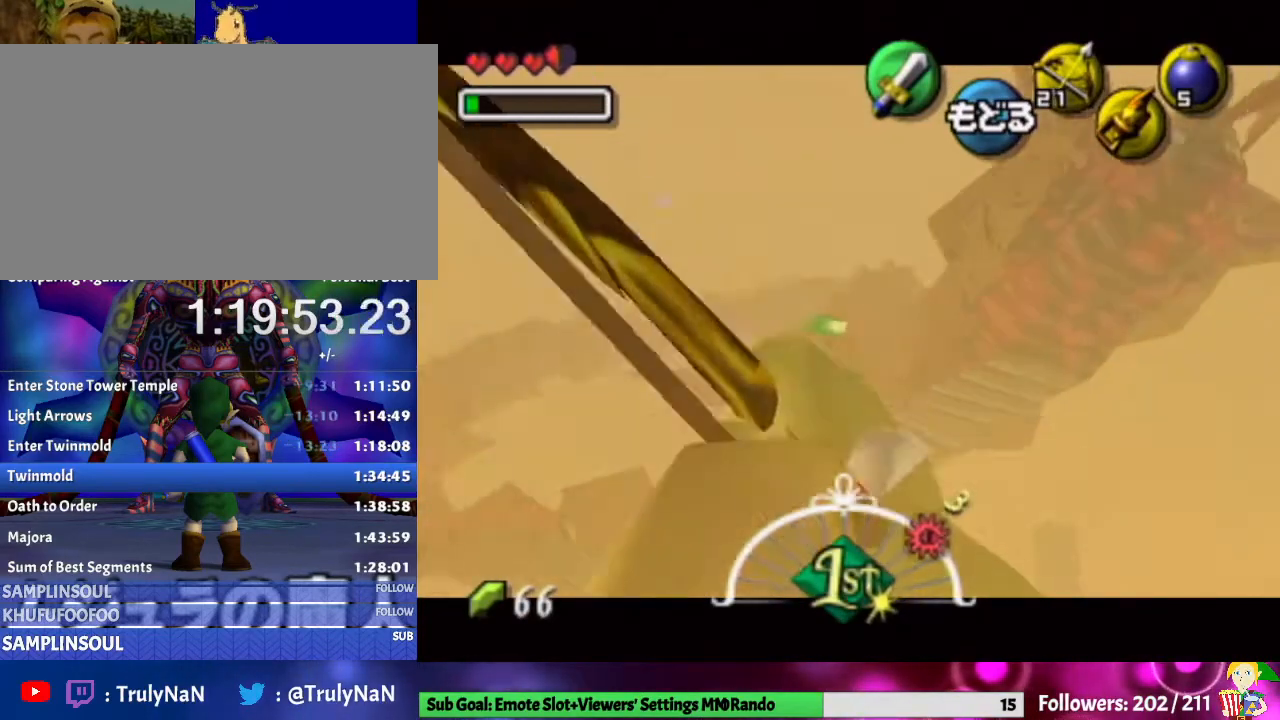
{"buttons": ["Y"], "left_stick": "left", "right_stick": "center", "events": [[333, "left_stick", "left"]]}
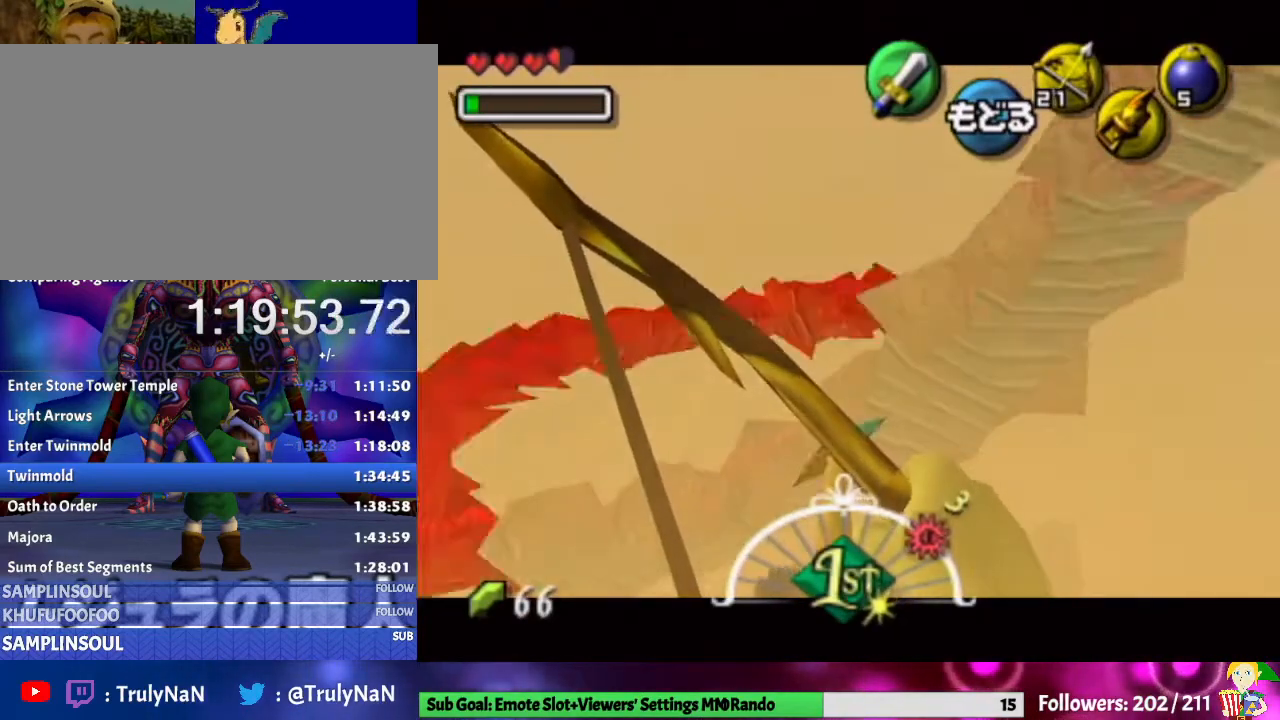
{"buttons": ["Y"], "left_stick": "center", "right_stick": "center", "events": [[133, "left_stick", "center"], [300, "left_stick", "up-left"], [400, "left_stick", "center"]]}
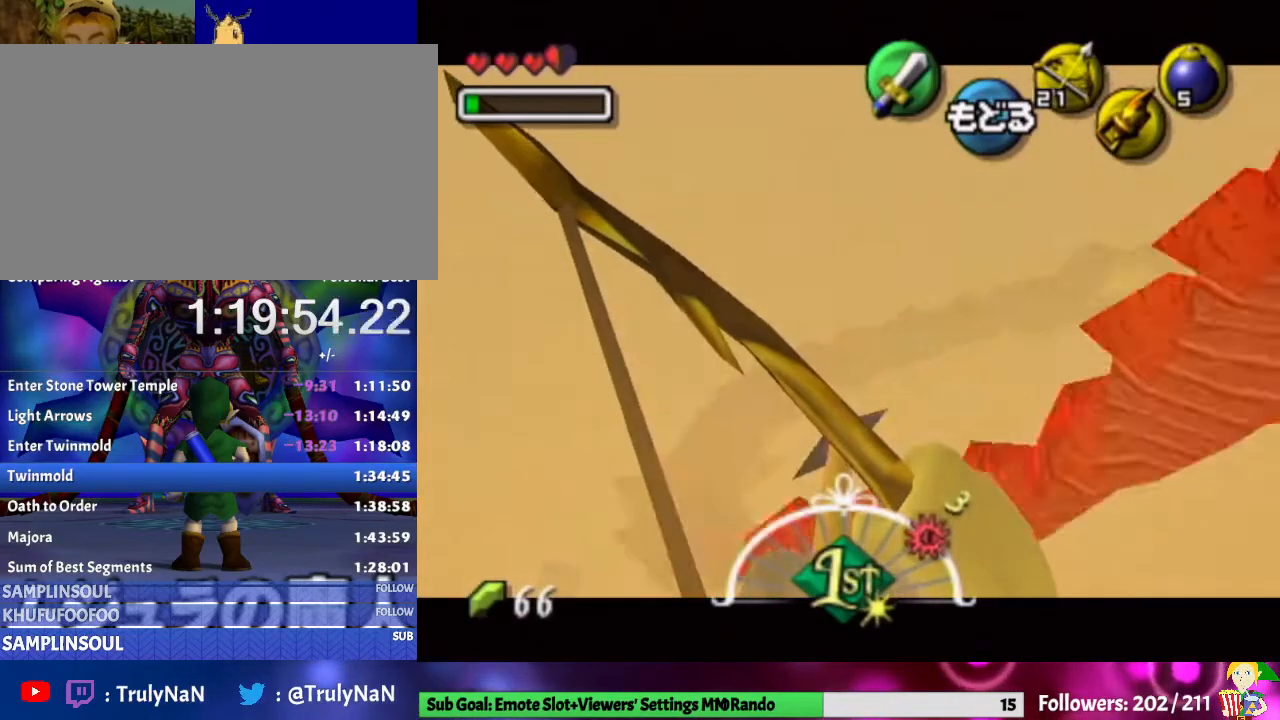
{"buttons": ["Y"], "left_stick": "center", "right_stick": "center", "events": [[167, "left_stick", "left"], [267, "left_stick", "center"]]}
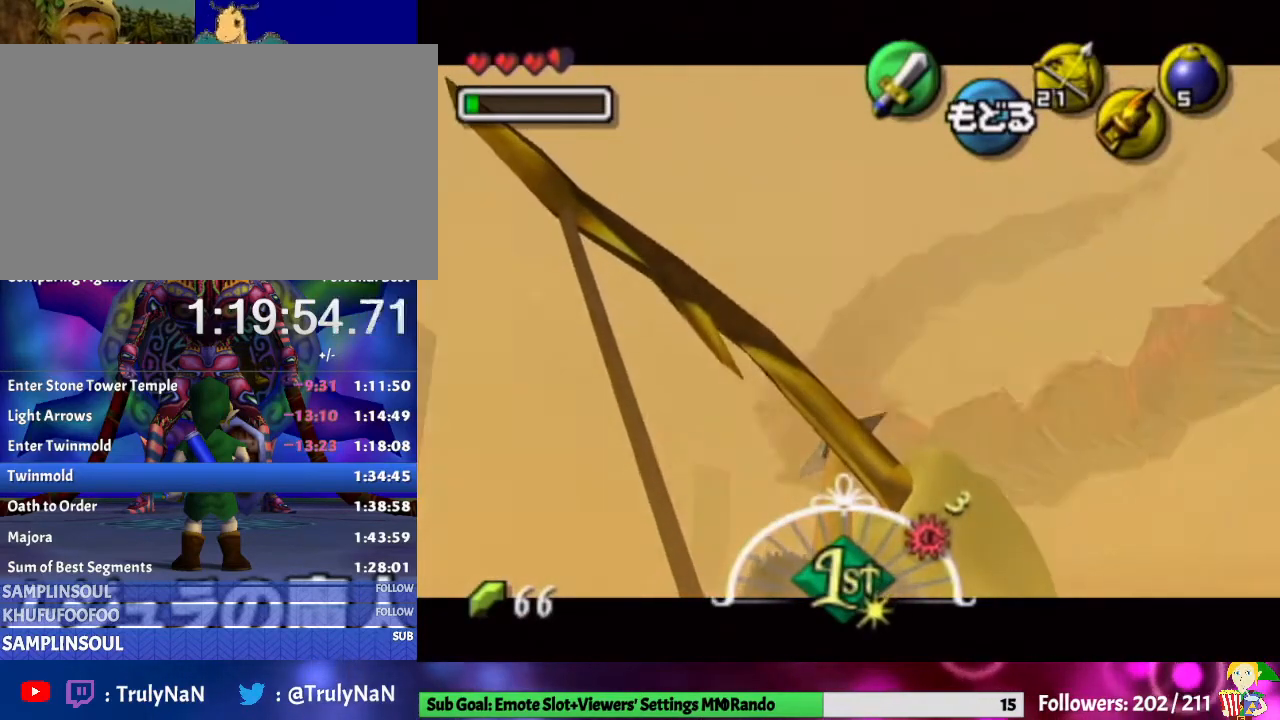
{"buttons": ["Y"], "left_stick": "center", "right_stick": "center", "events": [[267, "Y", "up"], [400, "Y", "down"]]}
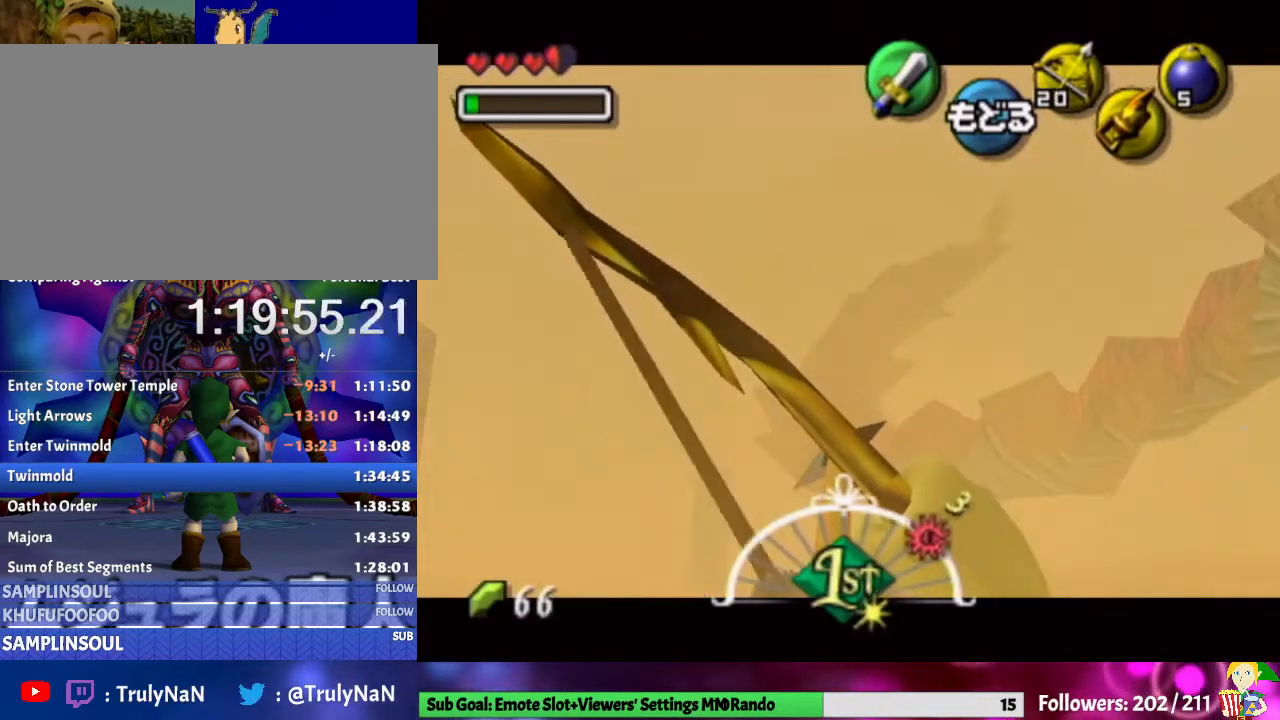
{"buttons": ["Y"], "left_stick": "center", "right_stick": "center", "events": [[200, "Y", "up"], [233, "Y", "down"]]}
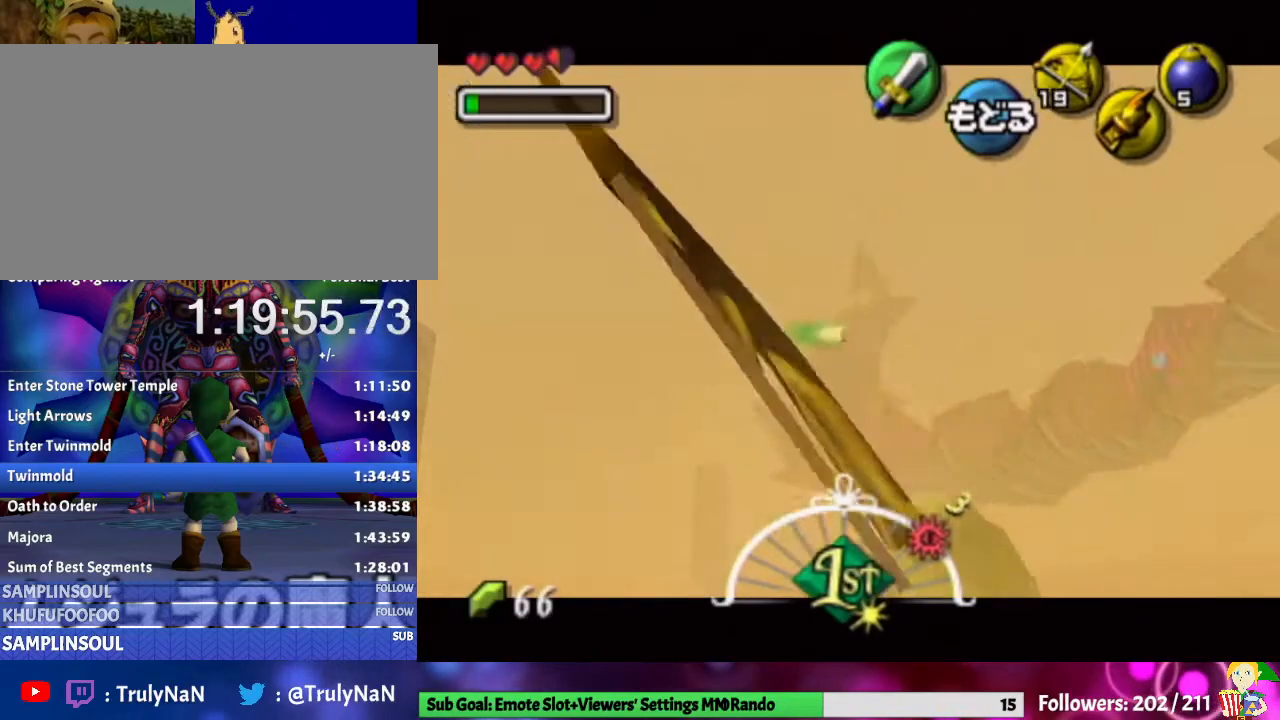
{"buttons": ["Y"], "left_stick": "center", "right_stick": "center", "events": [[267, "left_stick", "right"], [500, "left_stick", "center"]]}
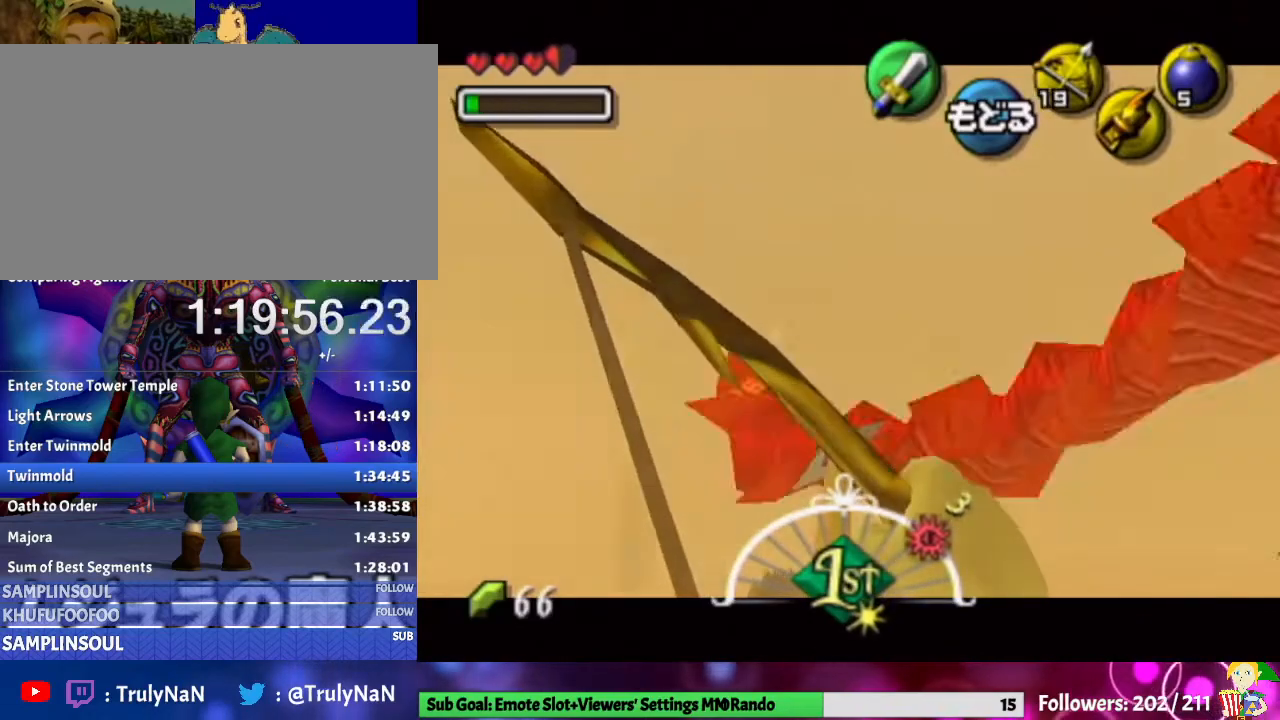
{"buttons": ["Y"], "left_stick": "center", "right_stick": "center", "events": []}
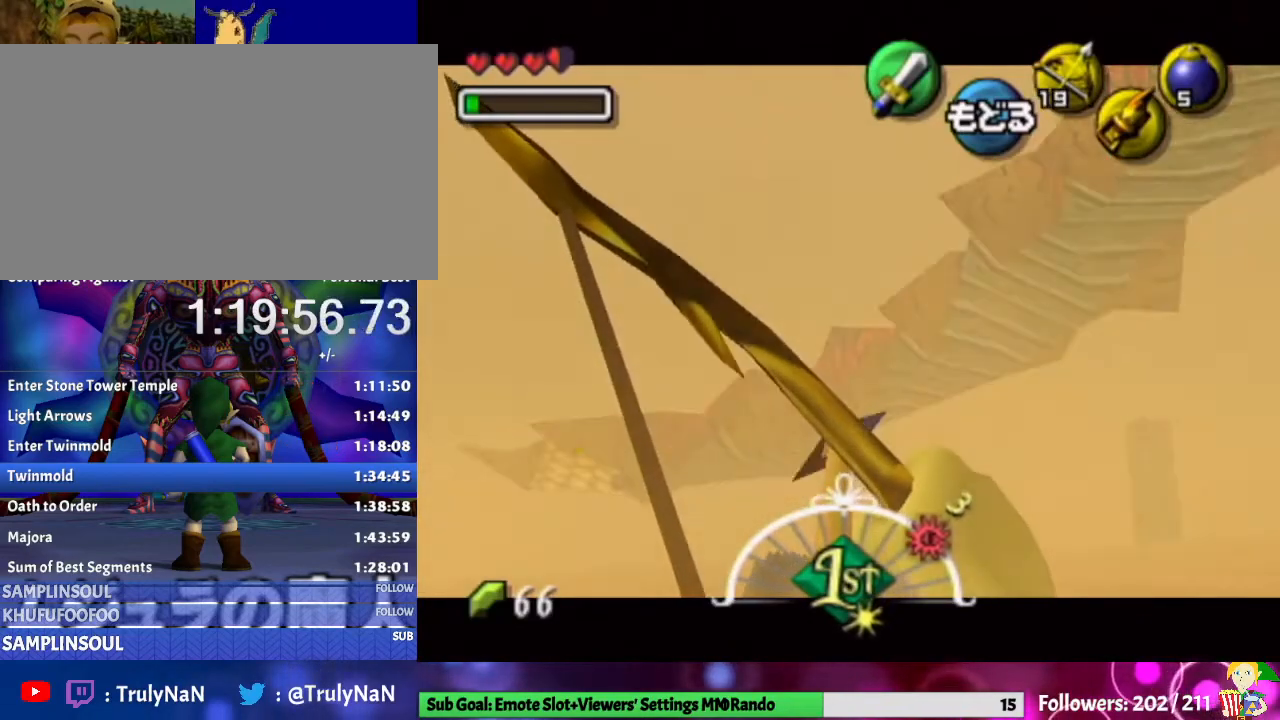
{"buttons": ["Y"], "left_stick": "down-right", "right_stick": "center", "events": [[33, "Y", "up"], [133, "Y", "down"], [367, "left_stick", "right"], [500, "left_stick", "down-right"]]}